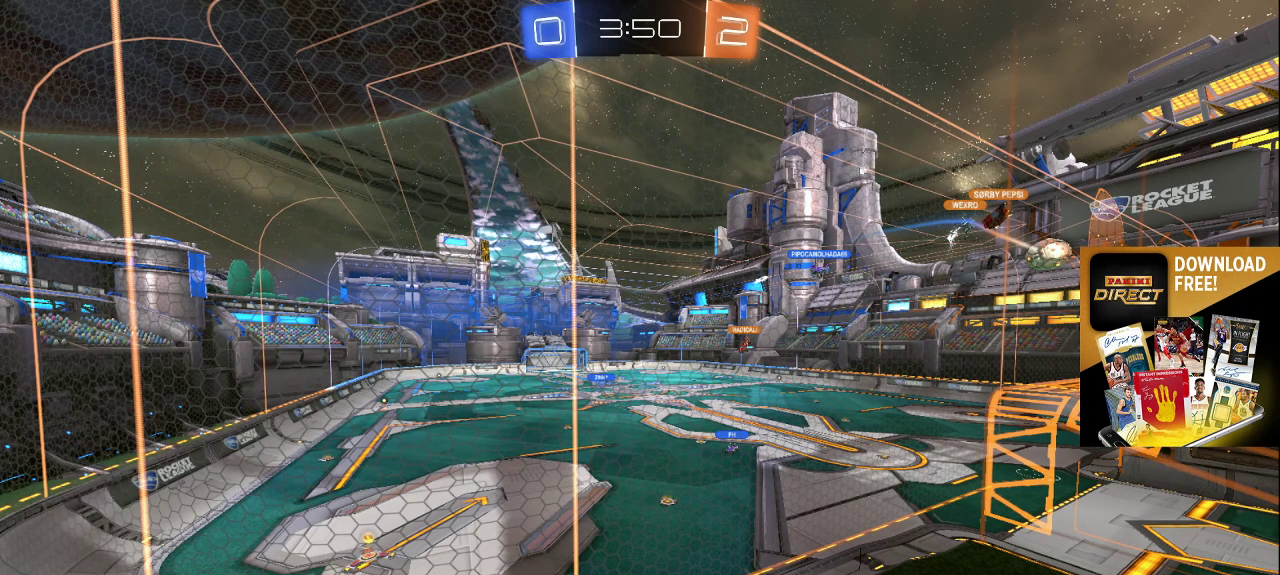
Gameplay with a controller (PlayStation layout); each line is a JSON object with the inputs held at the frame after it. "events" lists button and stick changes between this image and that frame as [ms after this image, input, new state], when the widget could be followed in between.
{"buttons": [], "left_stick": "right", "right_stick": "center", "events": [[500, "left_stick", "right"]]}
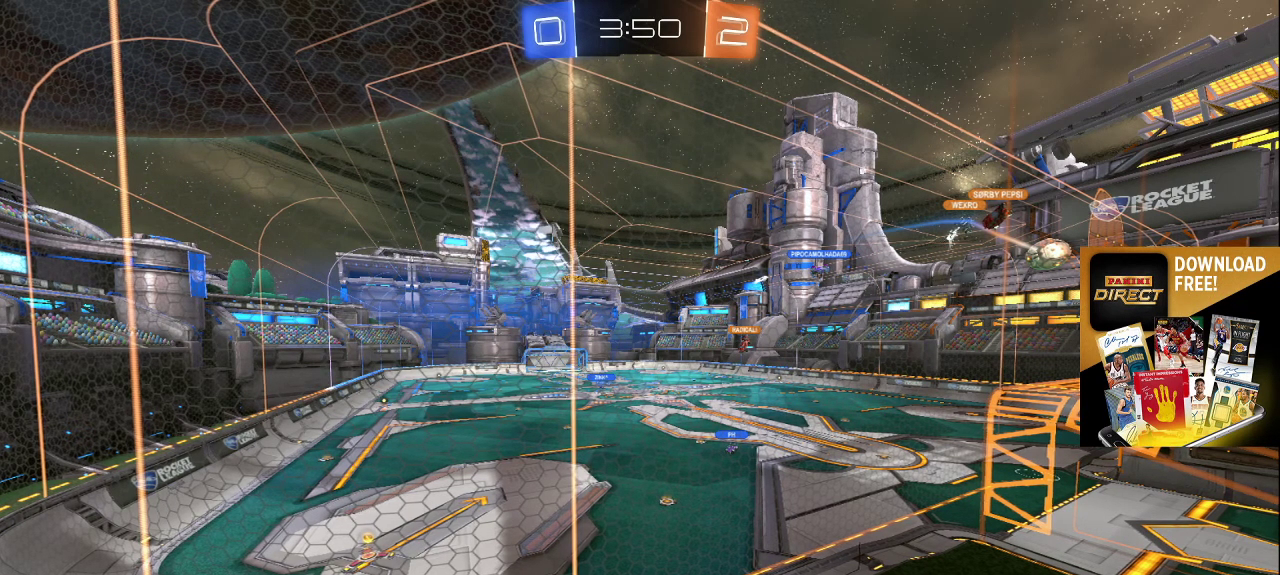
{"buttons": [], "left_stick": "up-right", "right_stick": "center", "events": [[283, "left_stick", "up-right"]]}
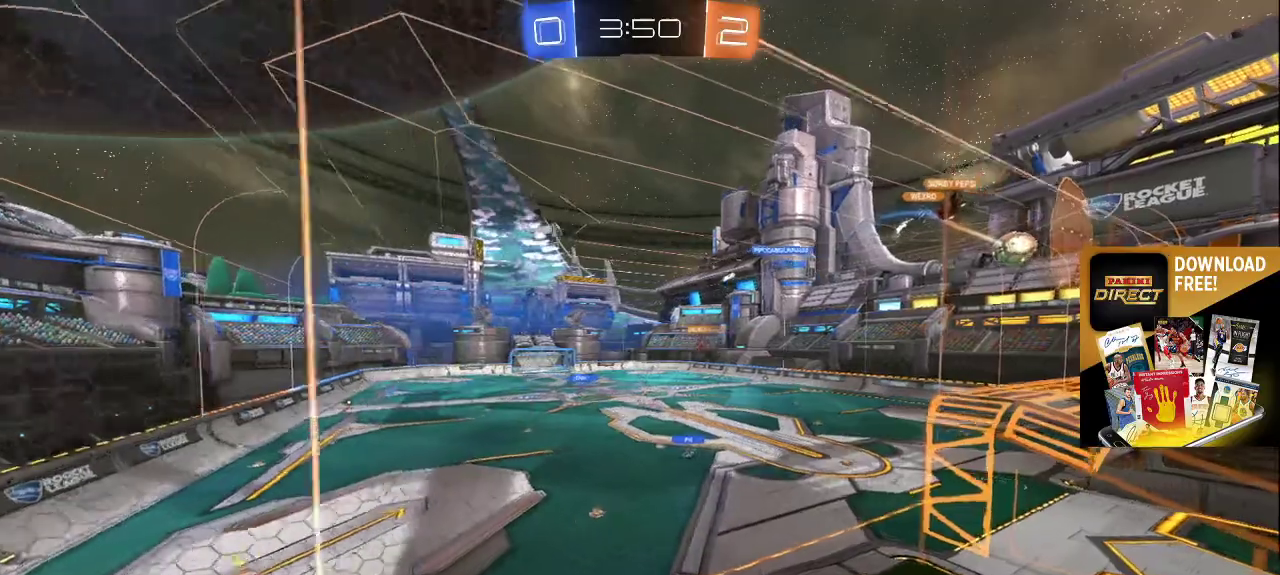
{"buttons": [], "left_stick": "up-right", "right_stick": "center", "events": []}
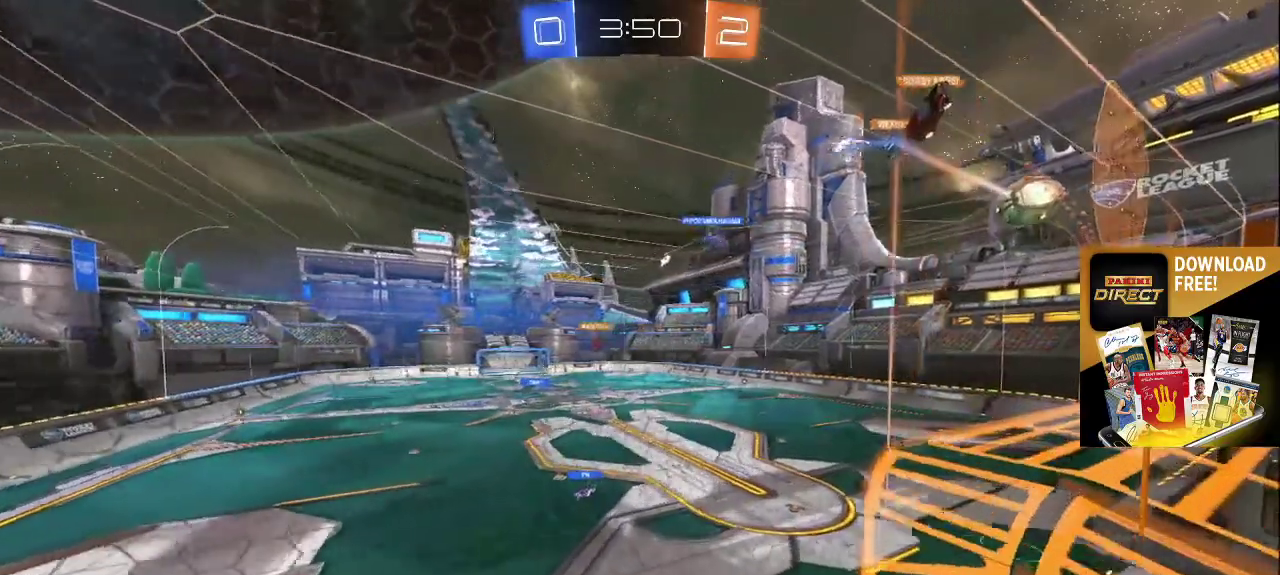
{"buttons": [], "left_stick": "center", "right_stick": "center", "events": [[50, "TRIANGLE", "down"], [67, "left_stick", "center"], [133, "TRIANGLE", "up"], [217, "TRIANGLE", "down"], [283, "TRIANGLE", "up"], [333, "TRIANGLE", "down"], [417, "TRIANGLE", "up"]]}
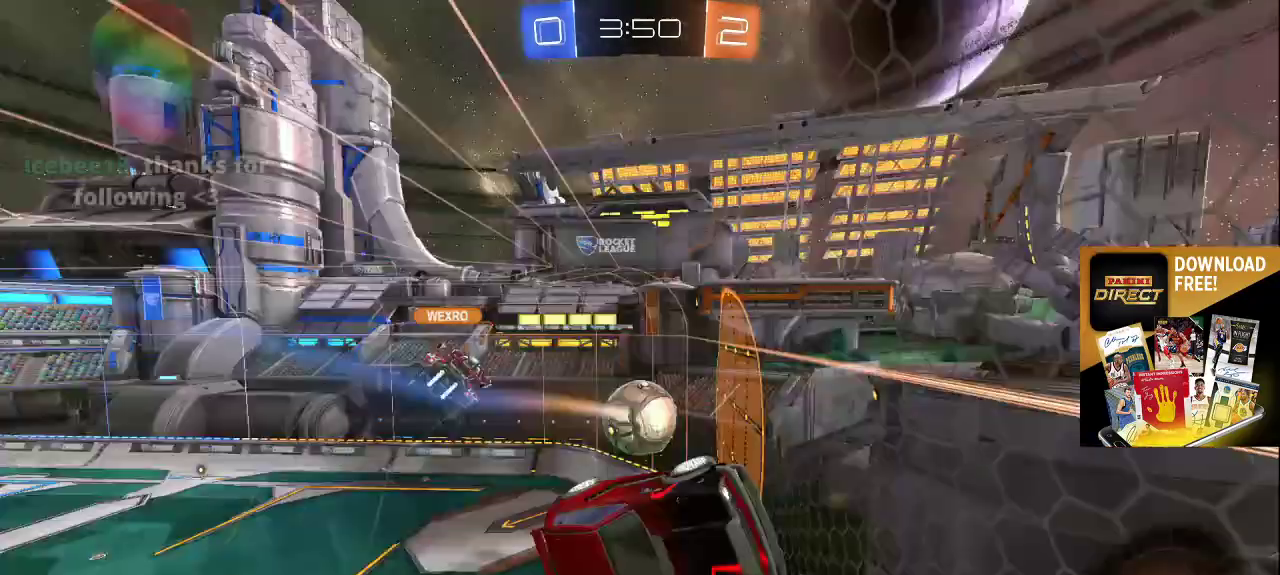
{"buttons": [], "left_stick": "center", "right_stick": "center", "events": [[33, "CROSS", "down"], [117, "CROSS", "up"]]}